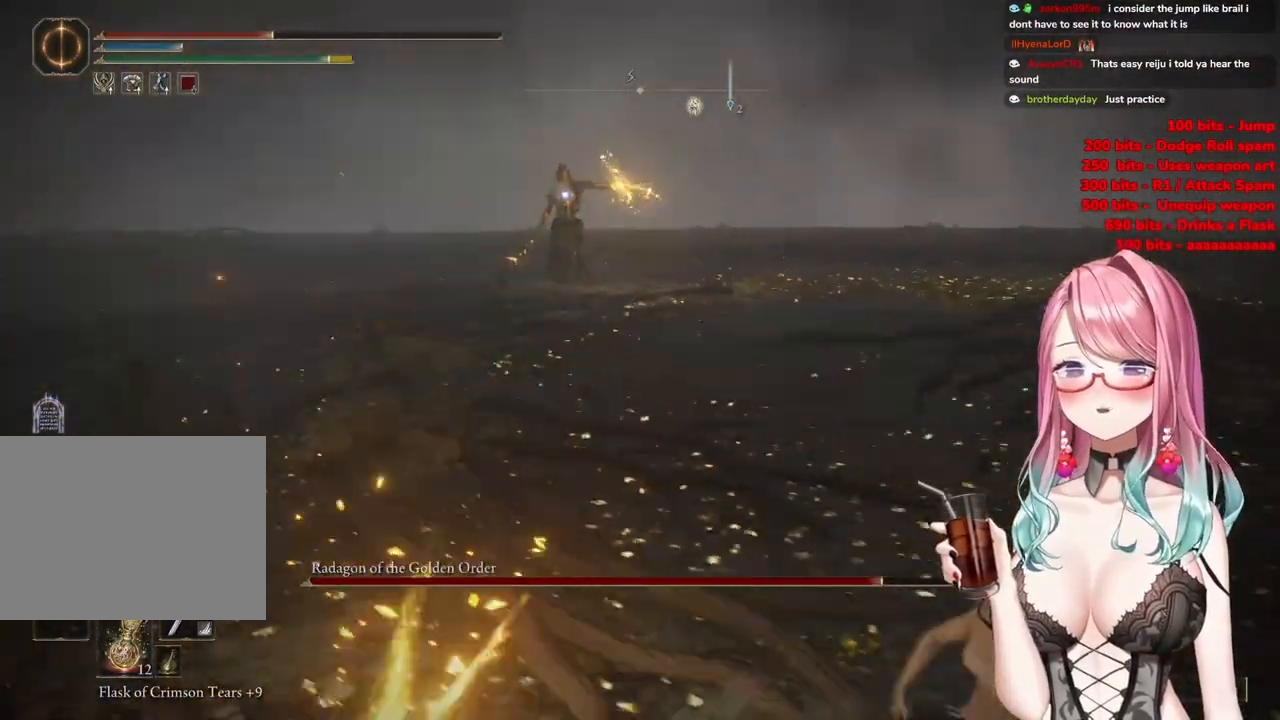
Gameplay with a controller (PlayStation layout); each line is a JSON object with the inputs held at the frame after it. "events" lists button and stick changes between this image and that frame as [ms after this image, input, new state], when the widget could be followed in between.
{"buttons": [], "left_stick": "right", "right_stick": "center", "events": [[167, "left_stick", "right"], [184, "CIRCLE", "down"], [267, "CIRCLE", "up"]]}
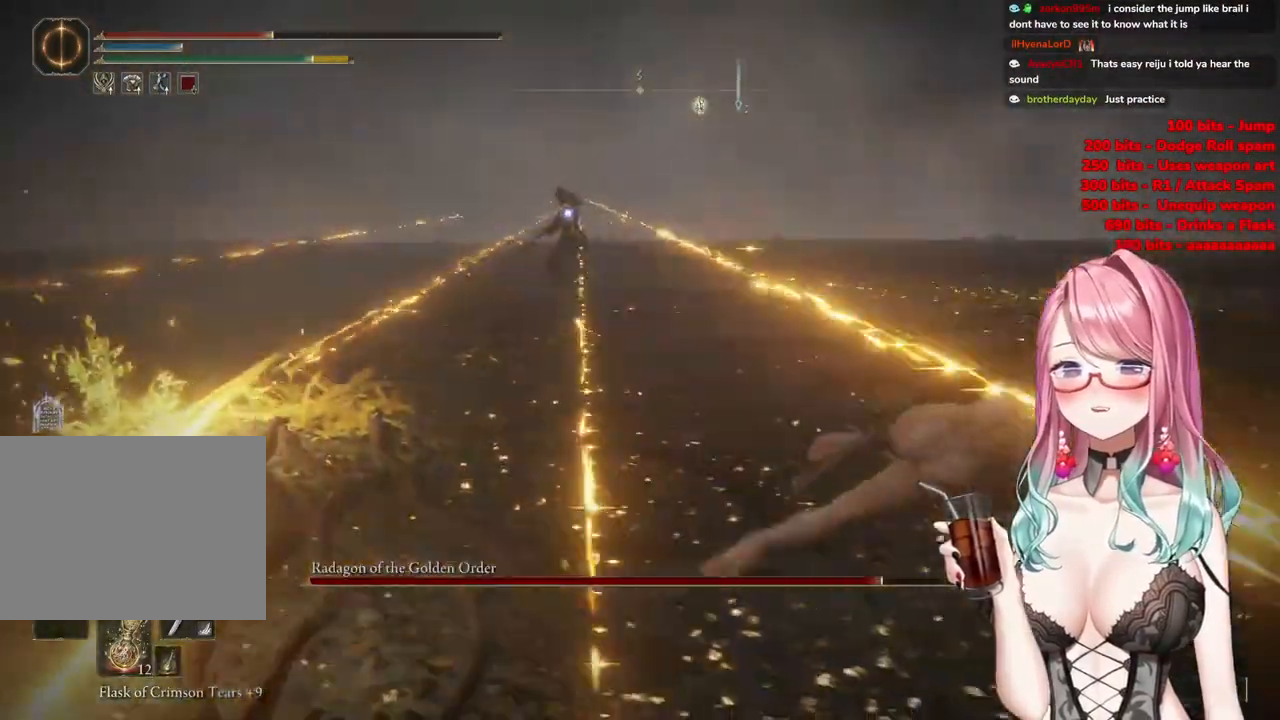
{"buttons": [], "left_stick": "right", "right_stick": "center", "events": []}
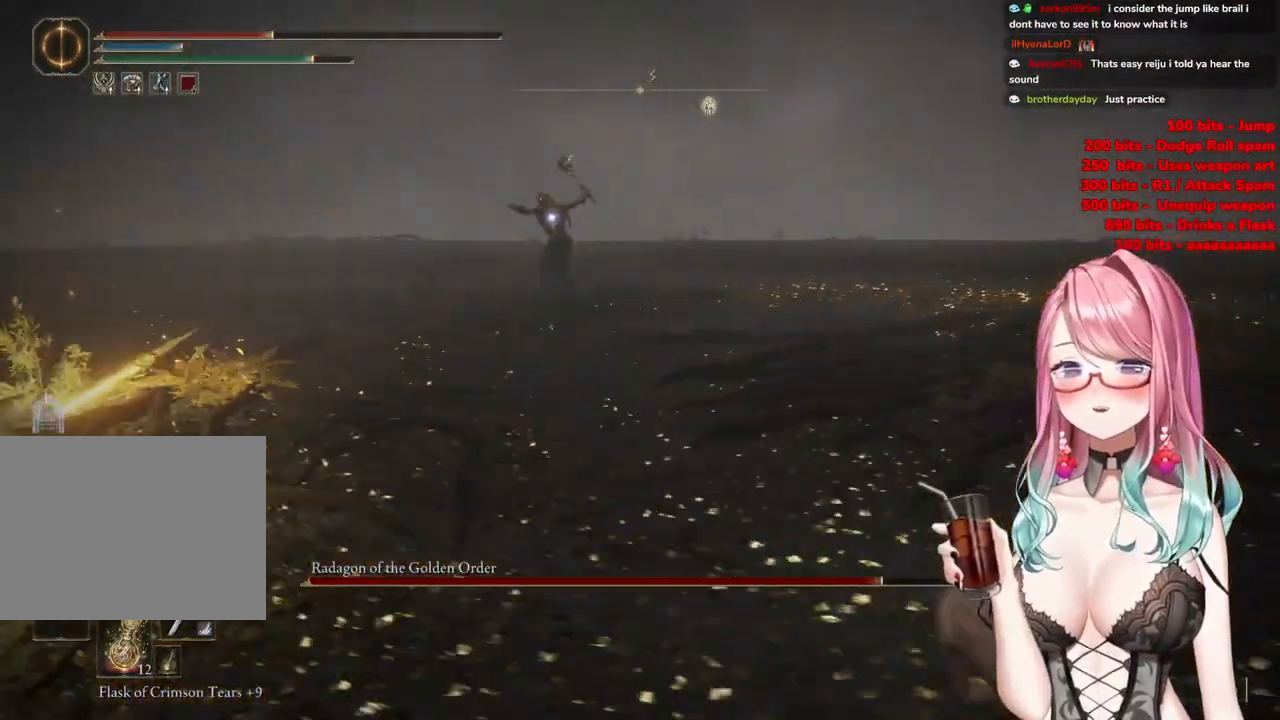
{"buttons": [], "left_stick": "right", "right_stick": "center", "events": []}
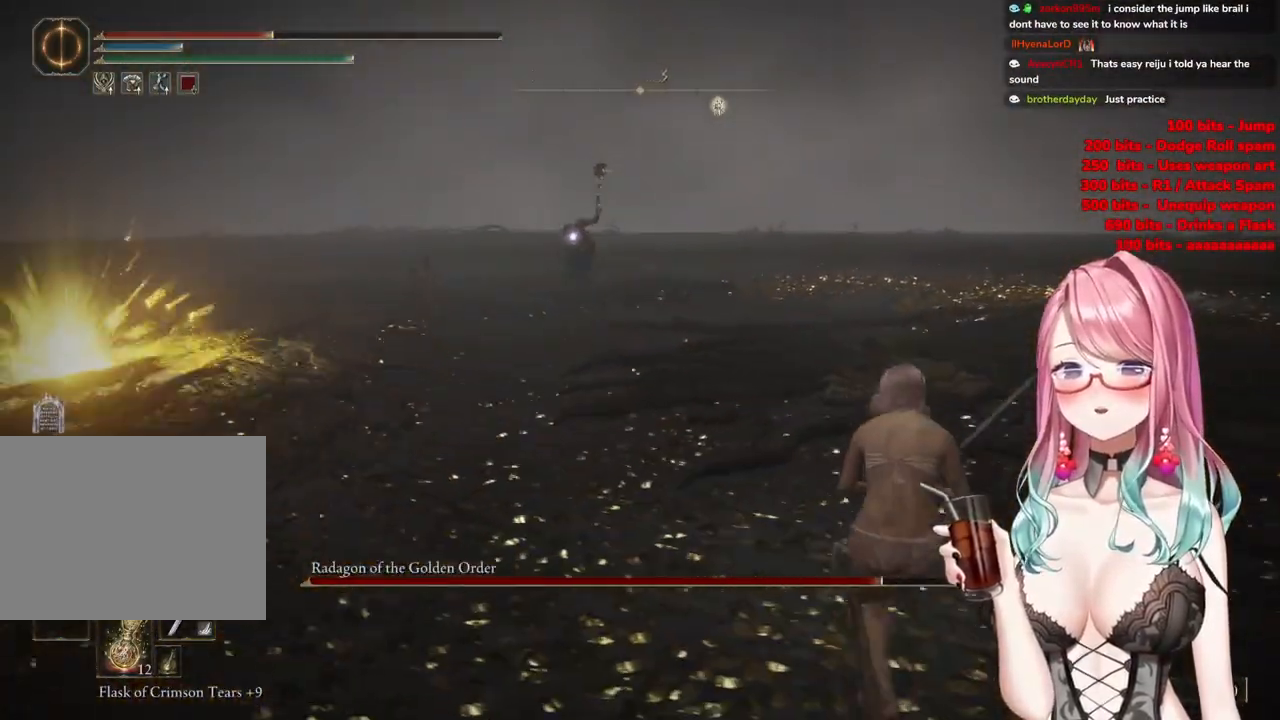
{"buttons": ["CIRCLE"], "left_stick": "up-left", "right_stick": "center", "events": [[317, "left_stick", "up"], [484, "CIRCLE", "down"], [484, "left_stick", "up-left"]]}
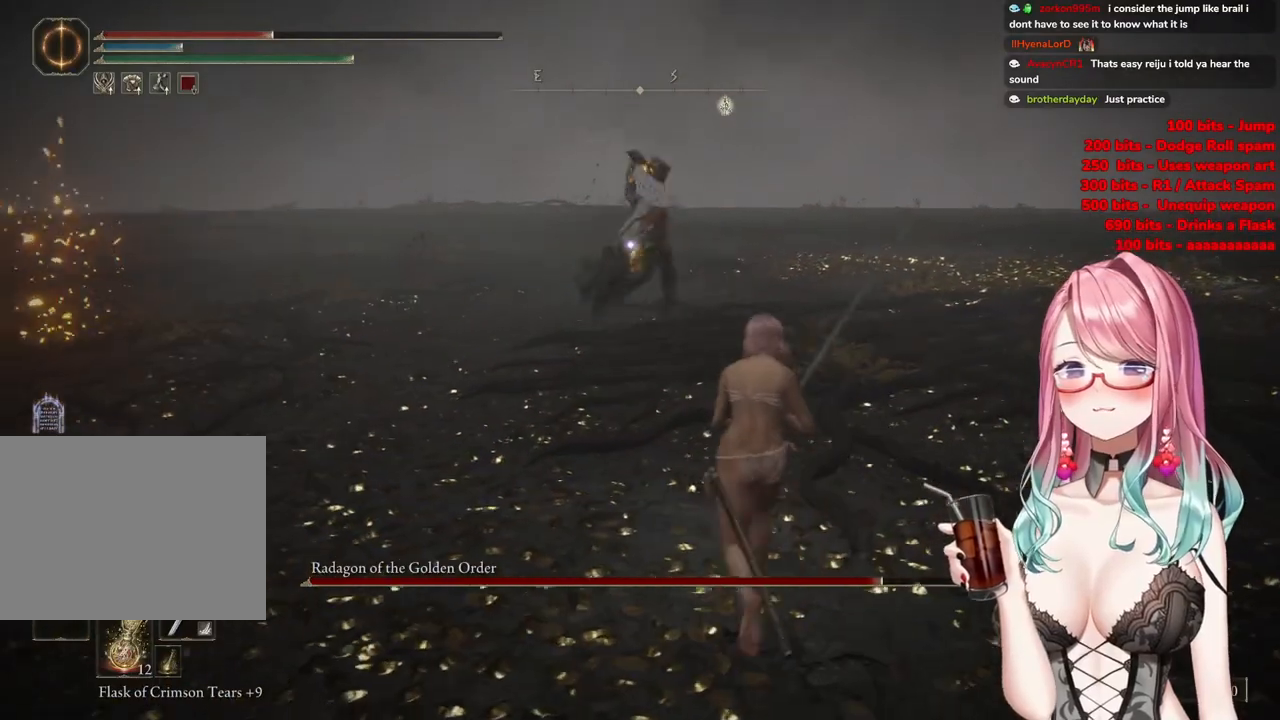
{"buttons": [], "left_stick": "up-left", "right_stick": "center", "events": [[84, "CIRCLE", "up"]]}
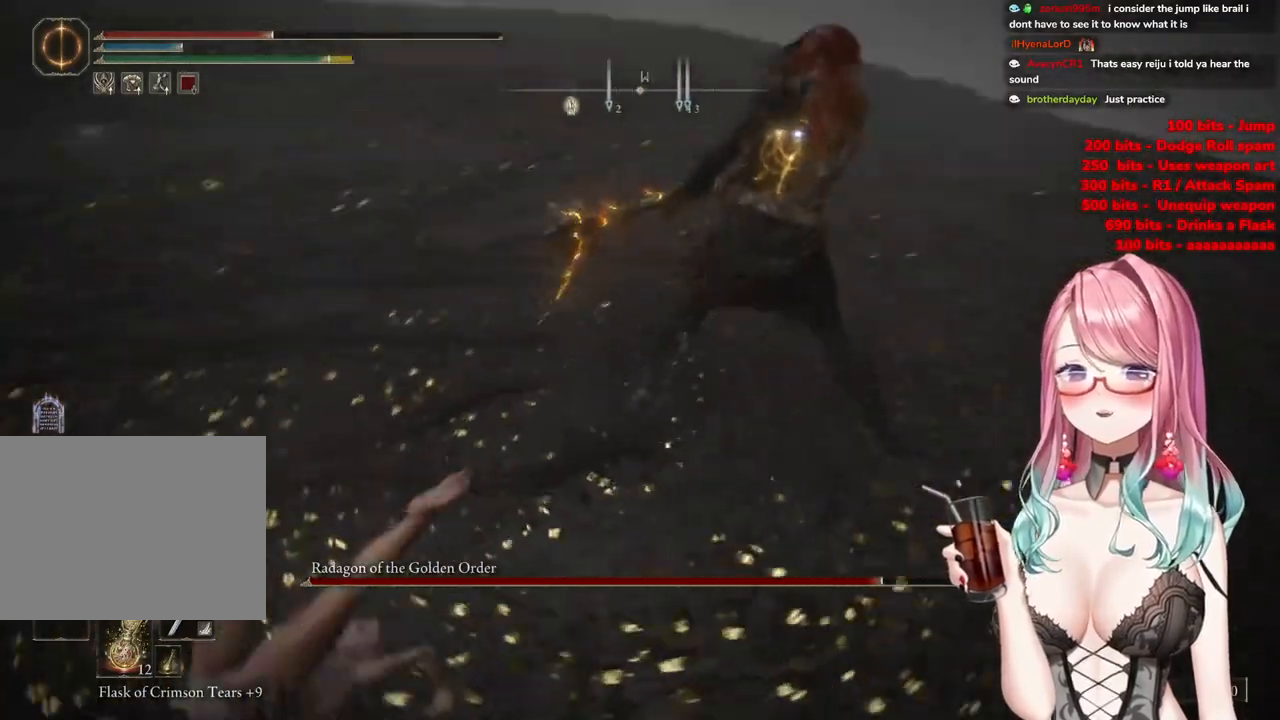
{"buttons": [], "left_stick": "up-left", "right_stick": "center", "events": []}
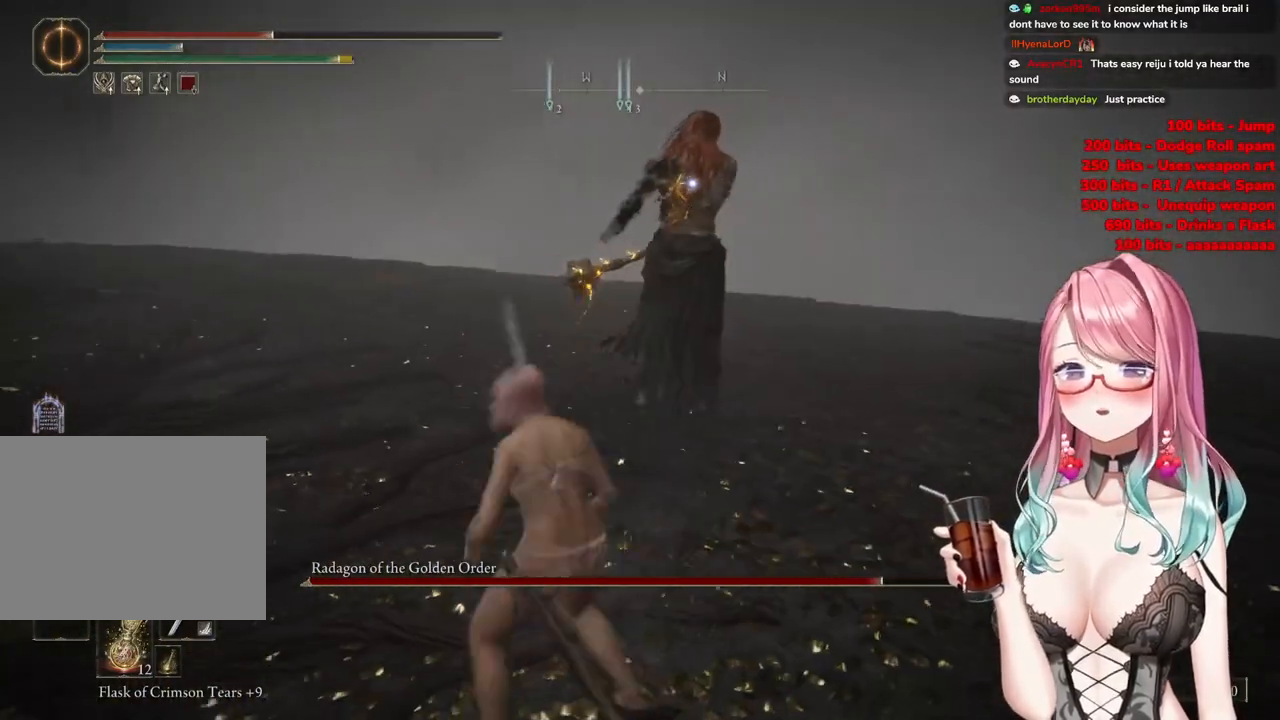
{"buttons": [], "left_stick": "up", "right_stick": "center", "events": [[384, "left_stick", "up"]]}
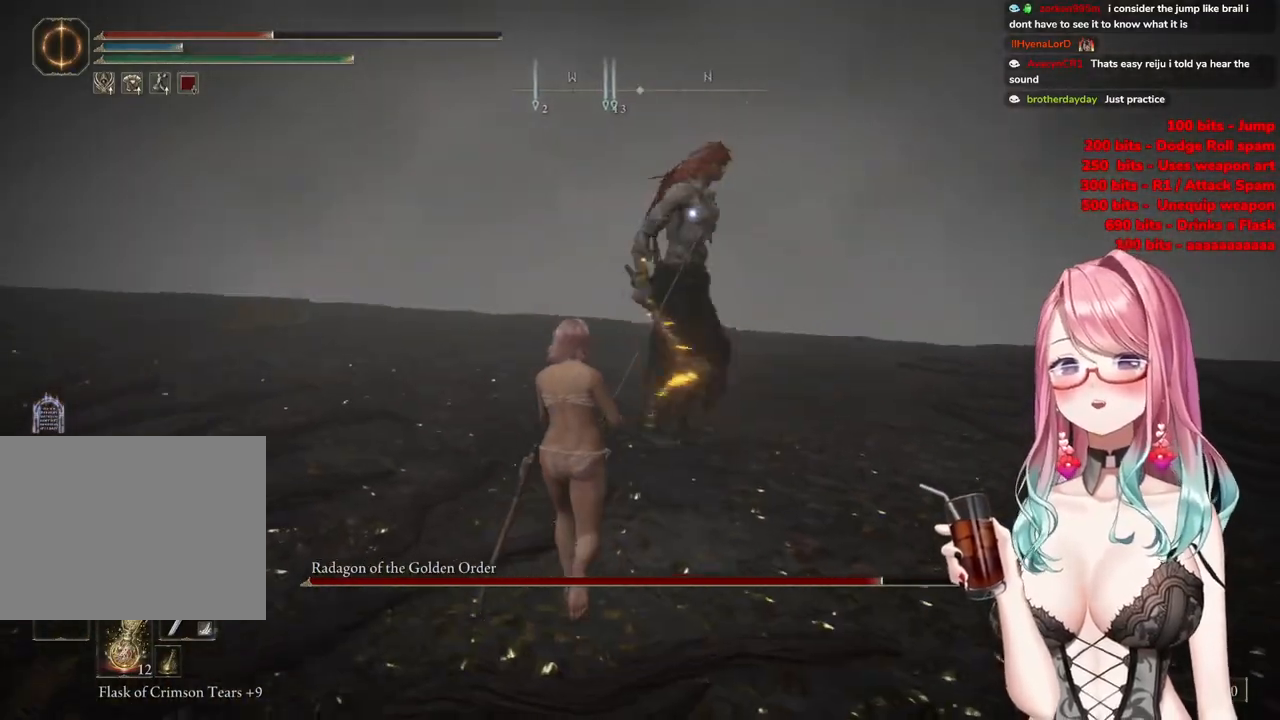
{"buttons": [], "left_stick": "up", "right_stick": "center", "events": []}
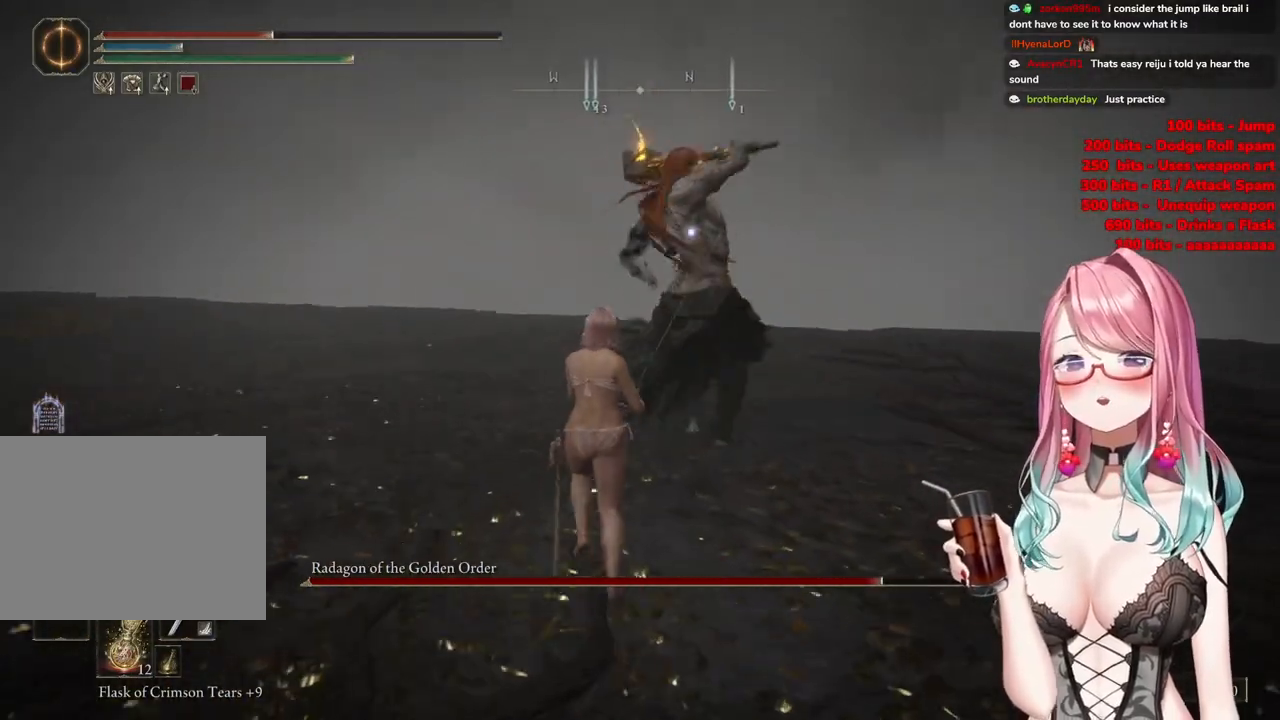
{"buttons": [], "left_stick": "up", "right_stick": "center", "events": [[267, "CIRCLE", "down"], [351, "CIRCLE", "up"]]}
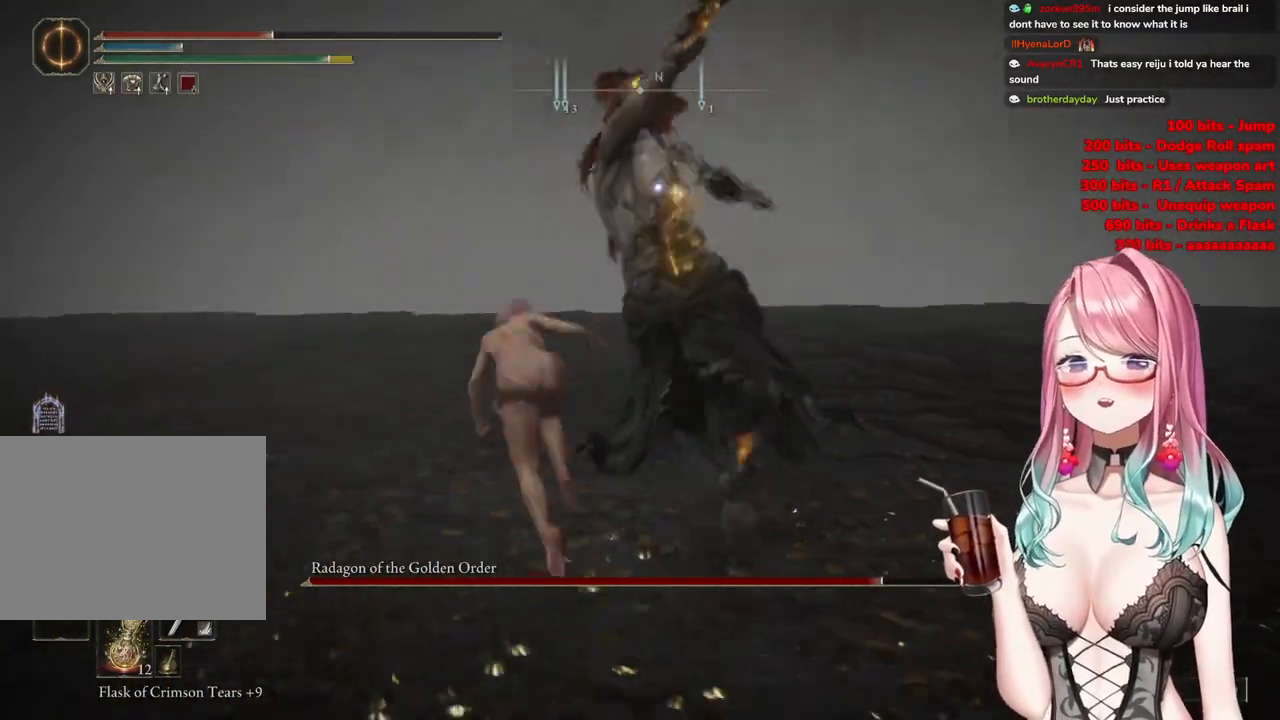
{"buttons": [], "left_stick": "up", "right_stick": "center", "events": []}
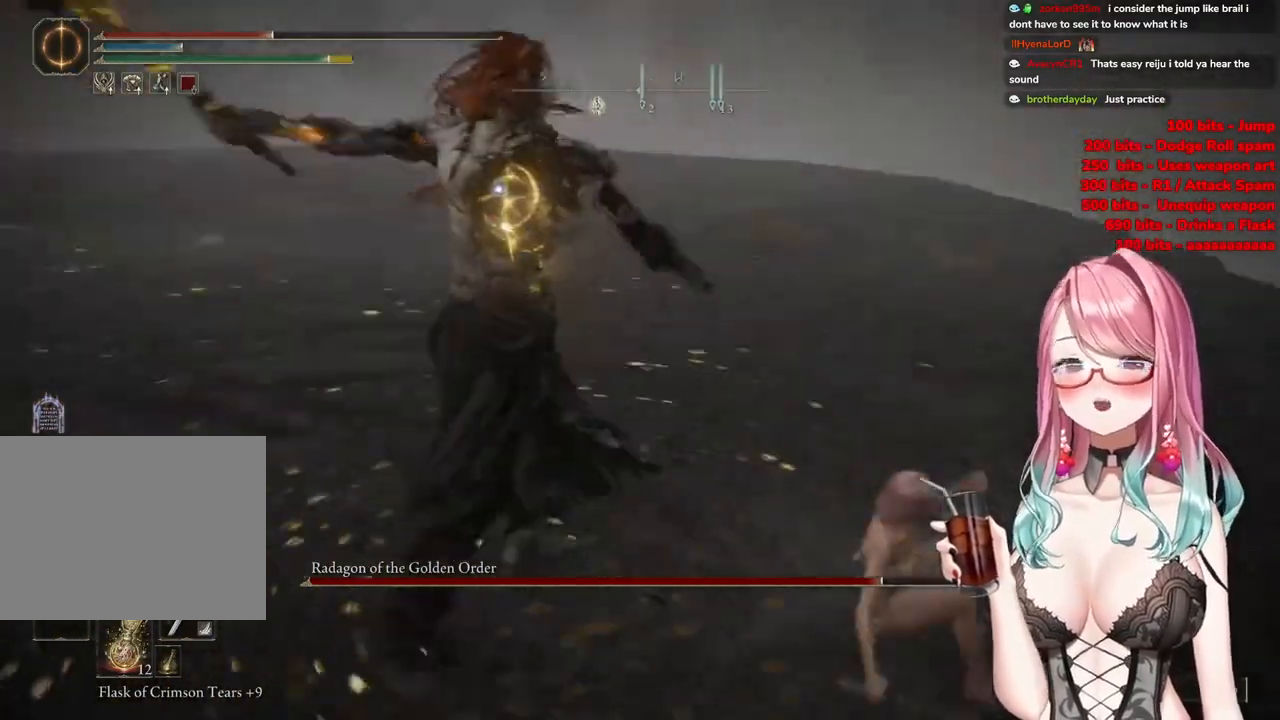
{"buttons": [], "left_stick": "up-left", "right_stick": "center", "events": [[116, "CIRCLE", "down"], [216, "left_stick", "up-left"], [266, "CIRCLE", "up"]]}
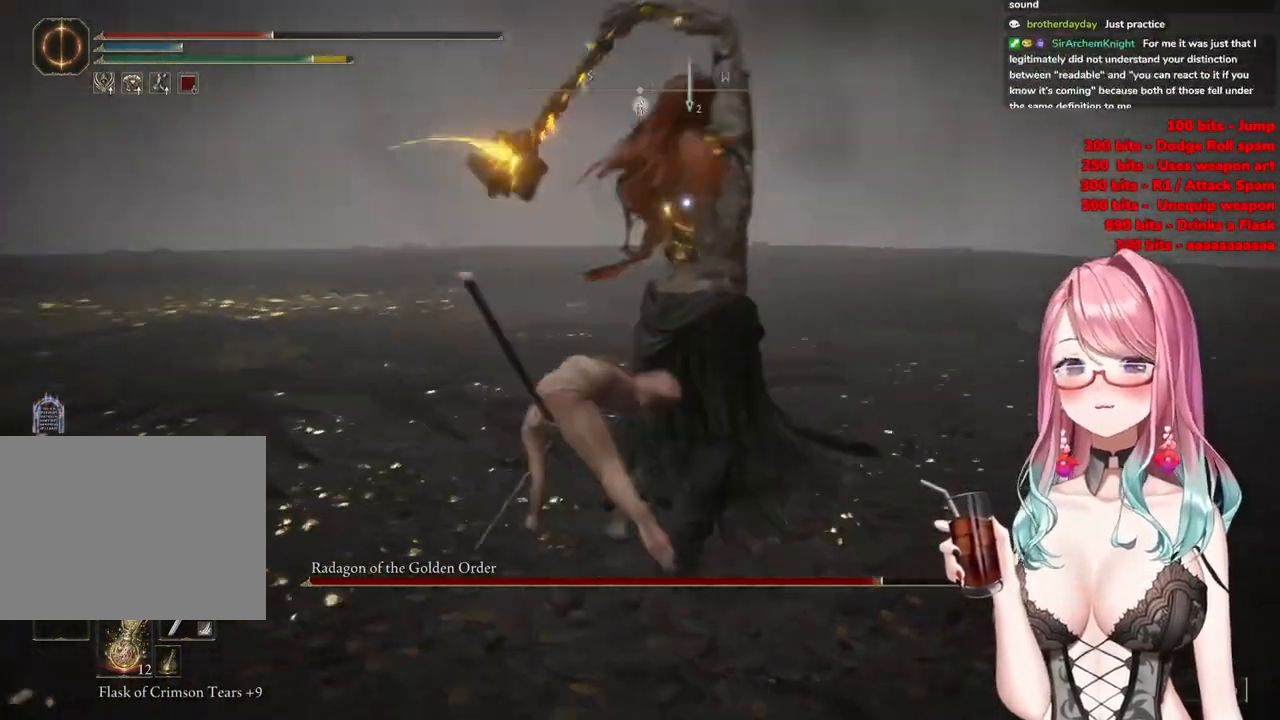
{"buttons": [], "left_stick": "up-left", "right_stick": "center", "events": []}
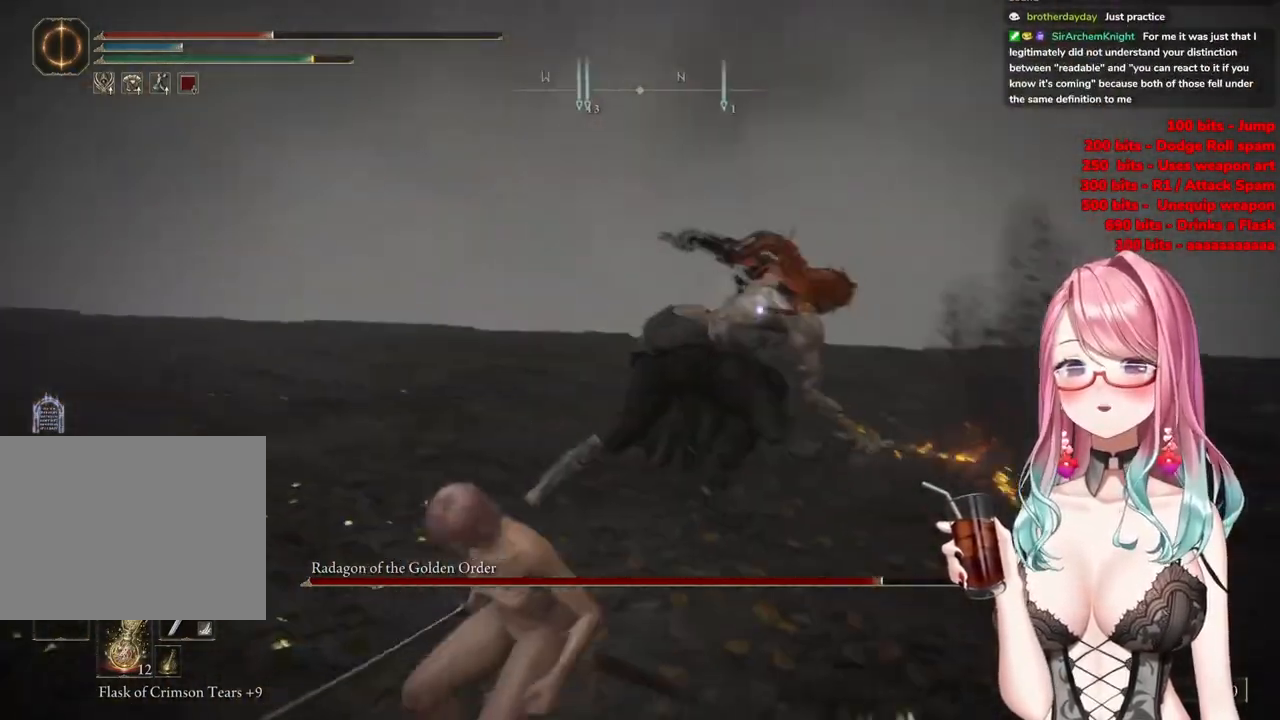
{"buttons": ["R2"], "left_stick": "center", "right_stick": "center", "events": [[183, "left_stick", "up"], [283, "CROSS", "down"], [333, "left_stick", "center"], [417, "CROSS", "up"], [500, "R2", "down"]]}
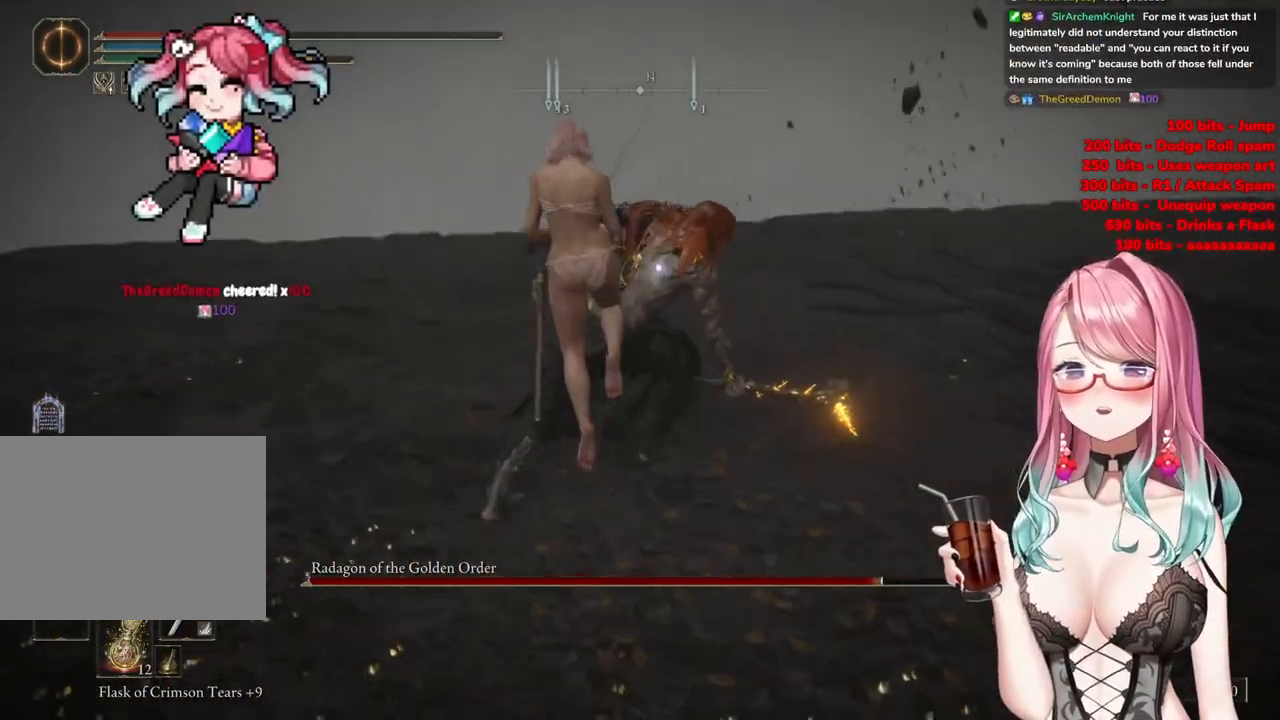
{"buttons": [], "left_stick": "down-left", "right_stick": "center", "events": [[17, "left_stick", "up"], [167, "left_stick", "center"], [184, "R2", "up"], [501, "left_stick", "down-left"]]}
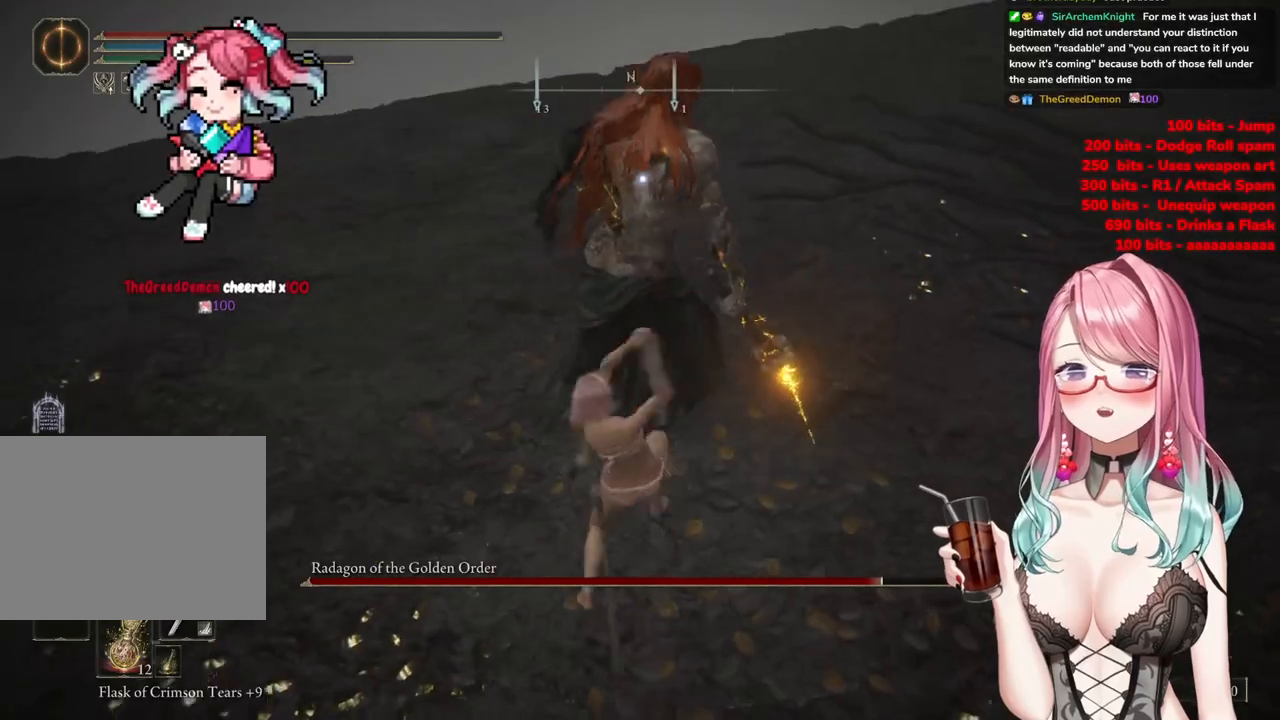
{"buttons": [], "left_stick": "down-left", "right_stick": "center", "events": []}
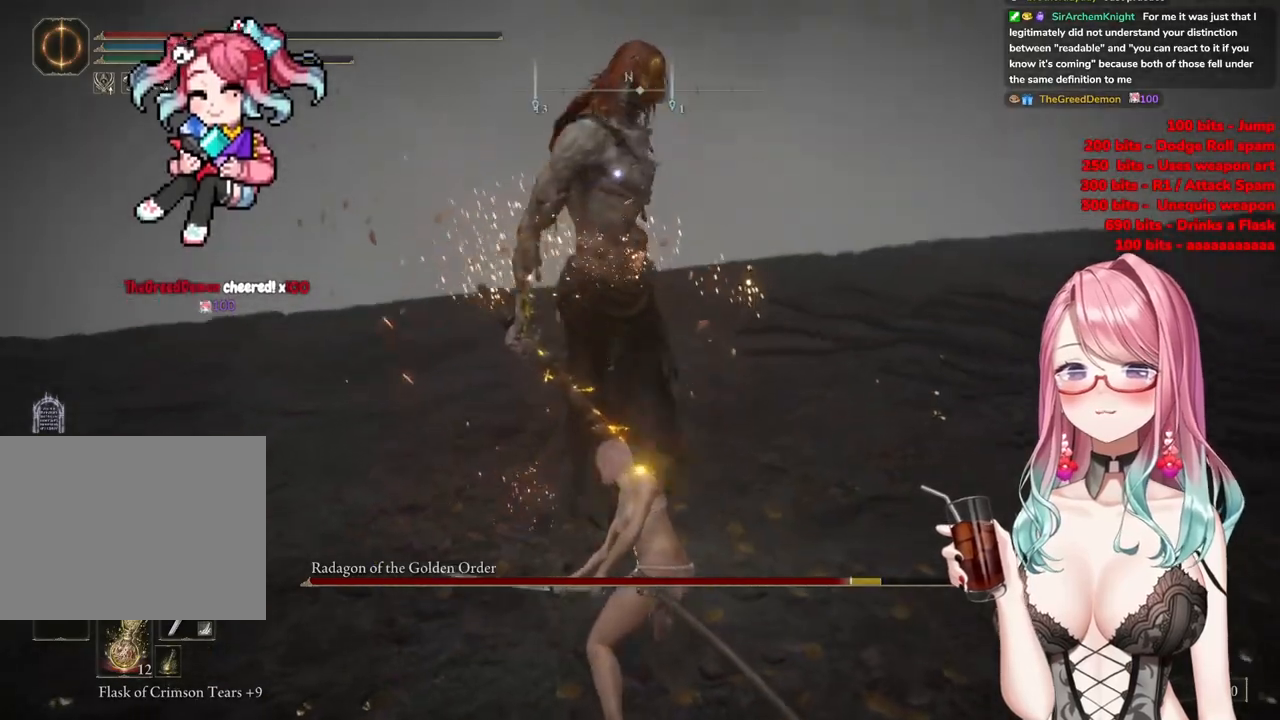
{"buttons": [], "left_stick": "down-left", "right_stick": "center", "events": []}
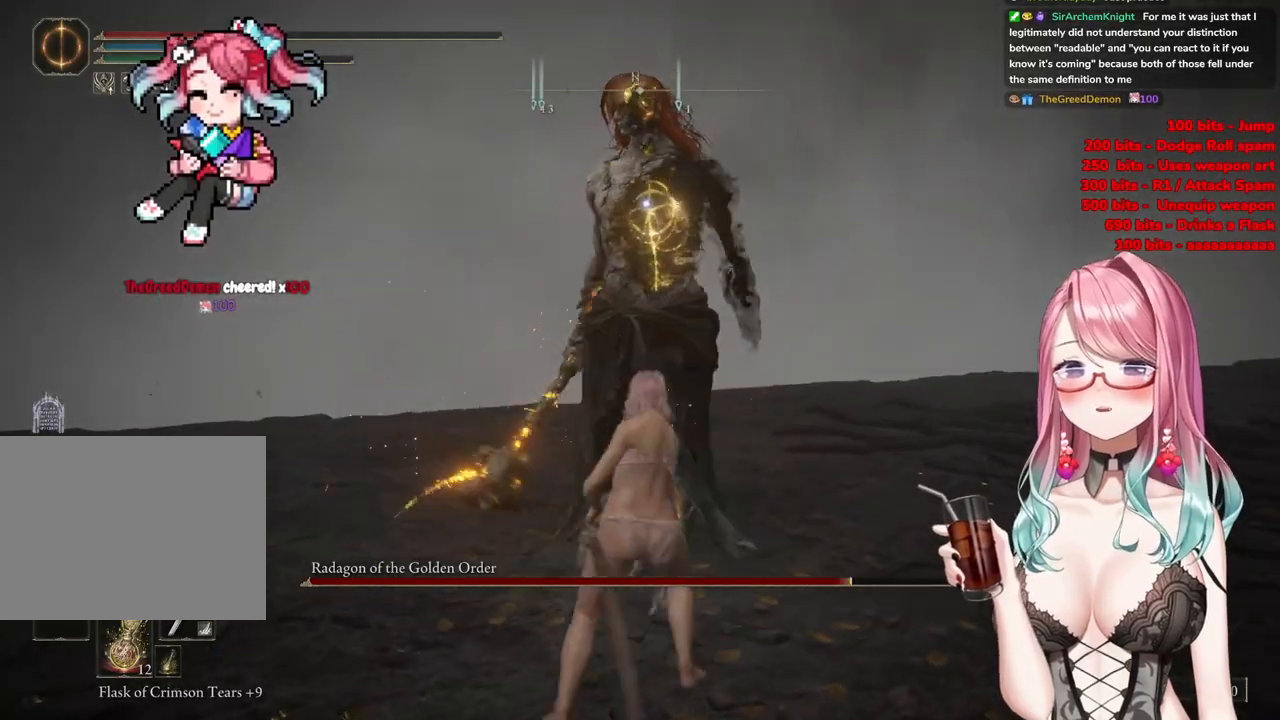
{"buttons": [], "left_stick": "down", "right_stick": "center", "events": [[50, "left_stick", "down"]]}
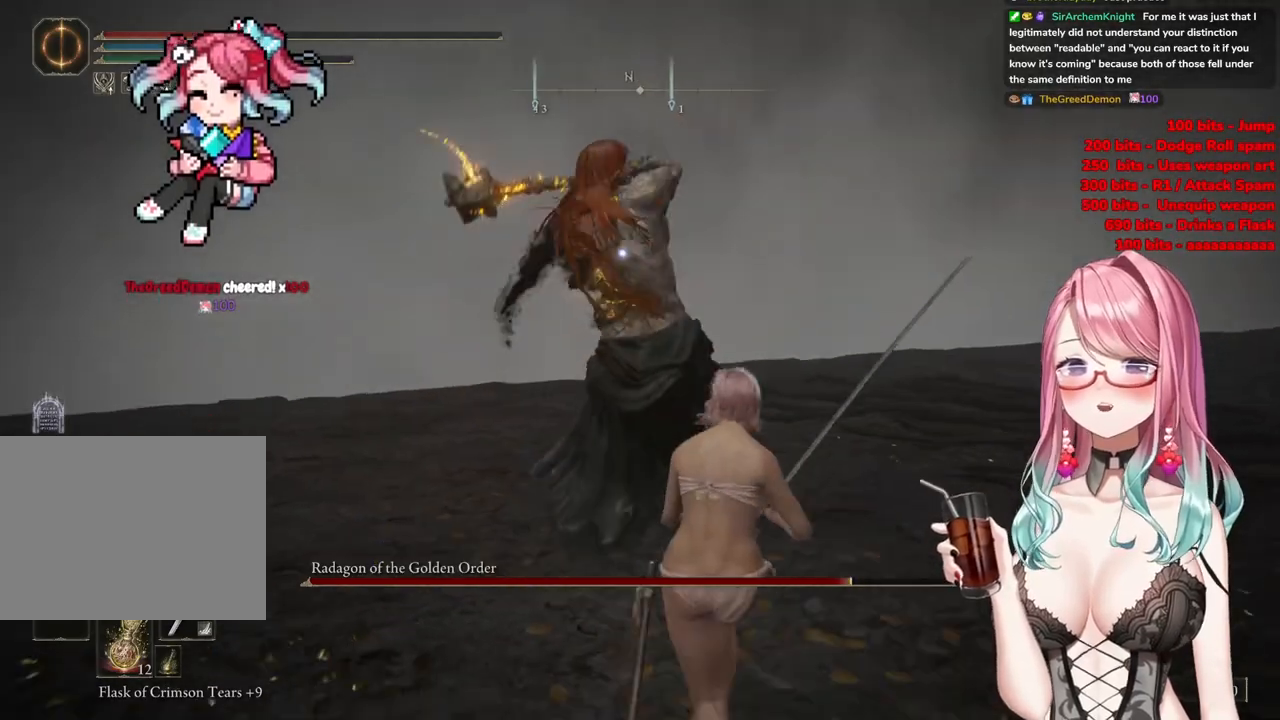
{"buttons": [], "left_stick": "down", "right_stick": "center", "events": [[384, "CIRCLE", "down"], [500, "CIRCLE", "up"]]}
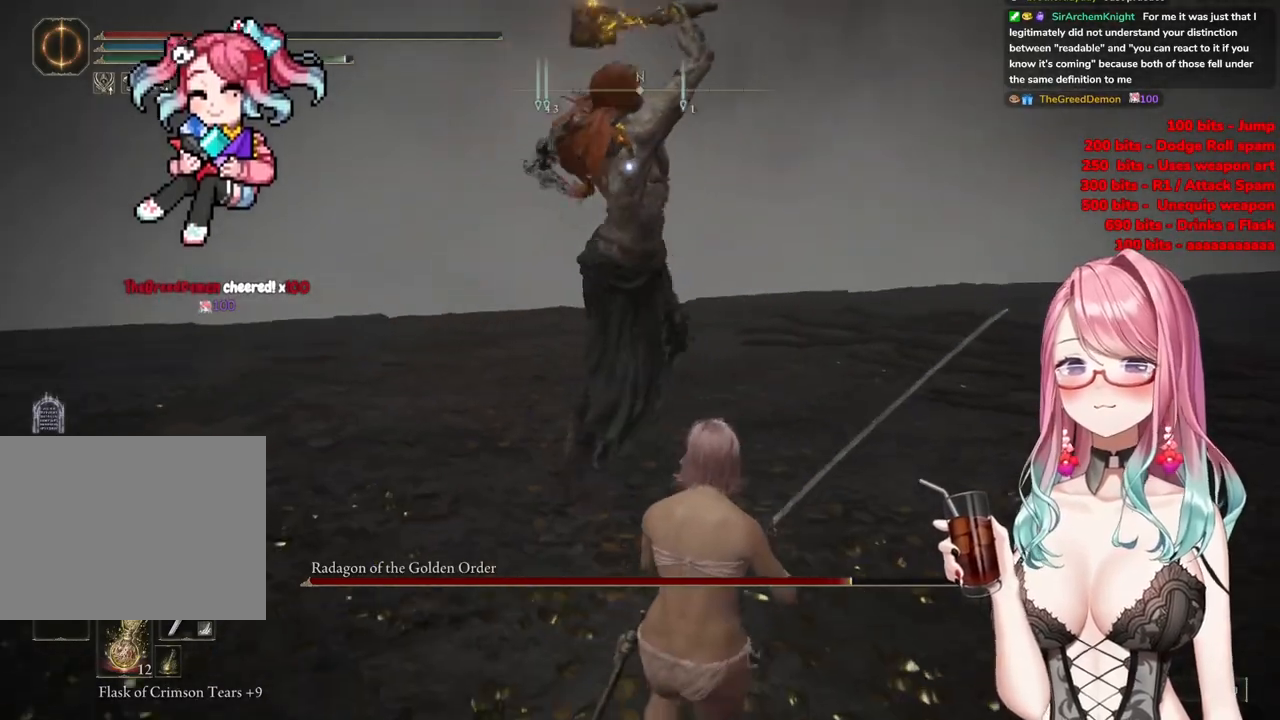
{"buttons": [], "left_stick": "down-right", "right_stick": "center", "events": [[101, "left_stick", "down-right"]]}
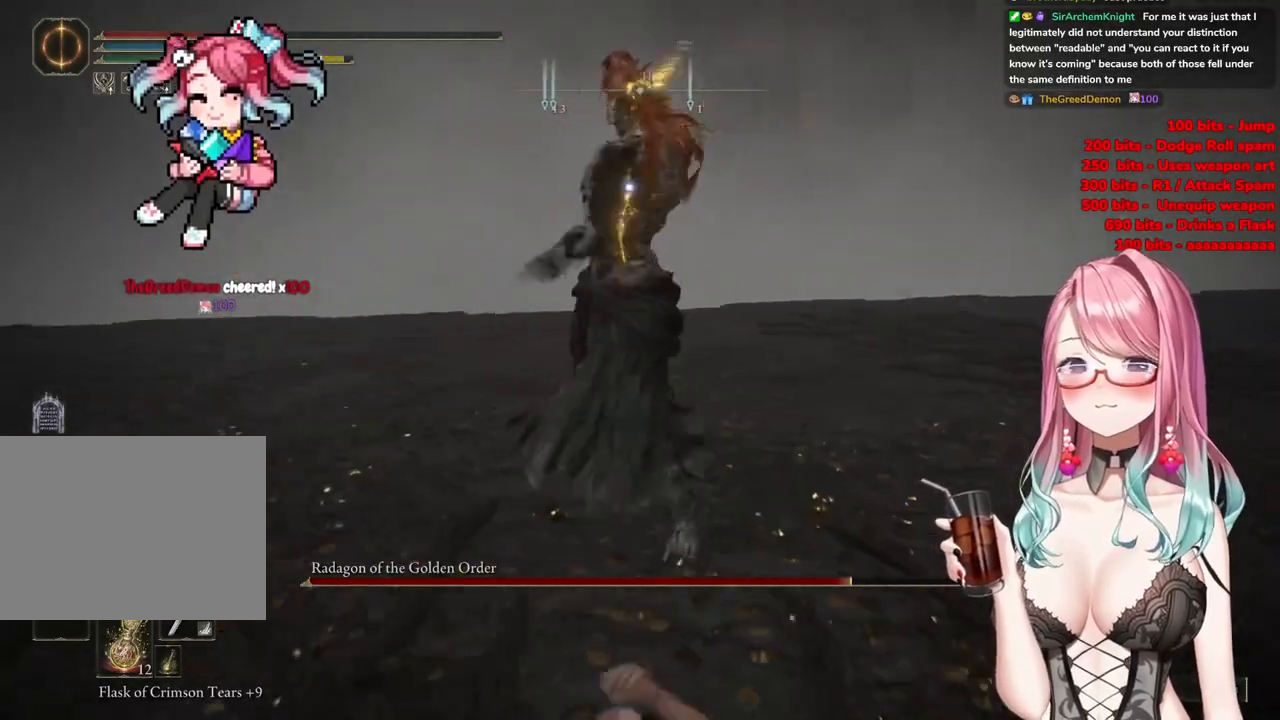
{"buttons": [], "left_stick": "down-right", "right_stick": "center", "events": [[67, "CIRCLE", "down"], [184, "CIRCLE", "up"]]}
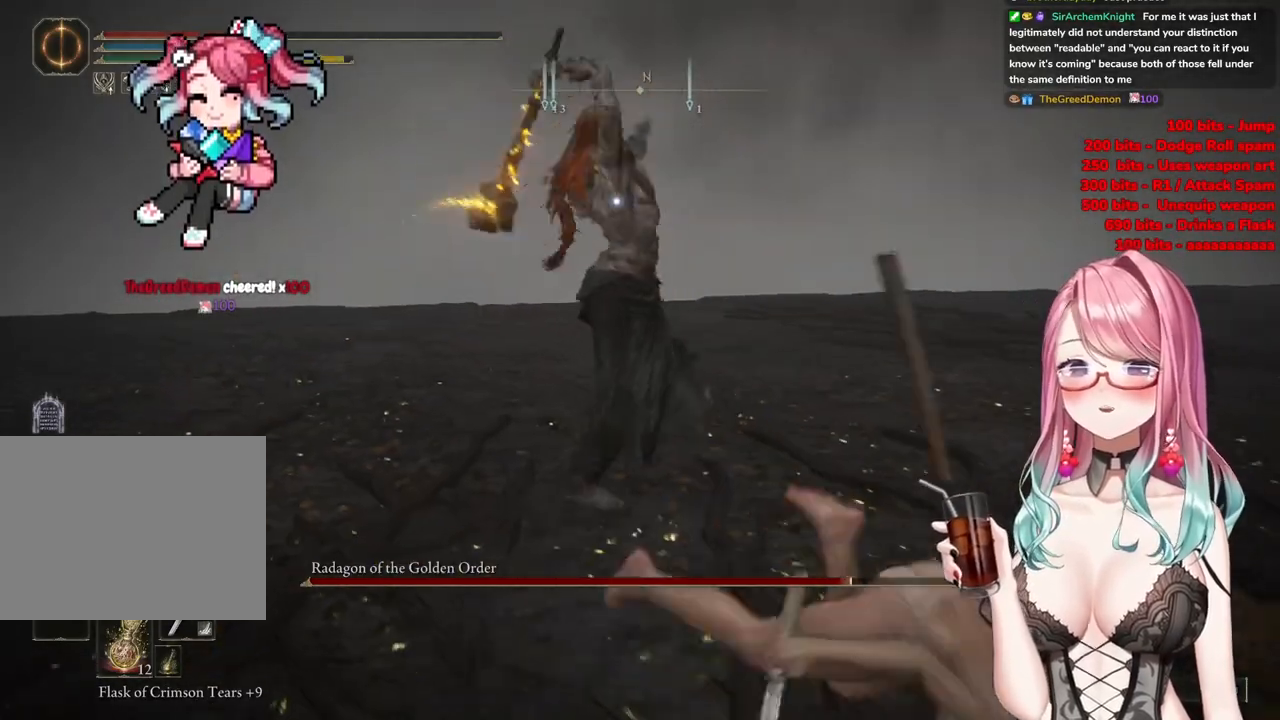
{"buttons": [], "left_stick": "down-right", "right_stick": "center", "events": [[300, "CIRCLE", "down"], [383, "CIRCLE", "up"]]}
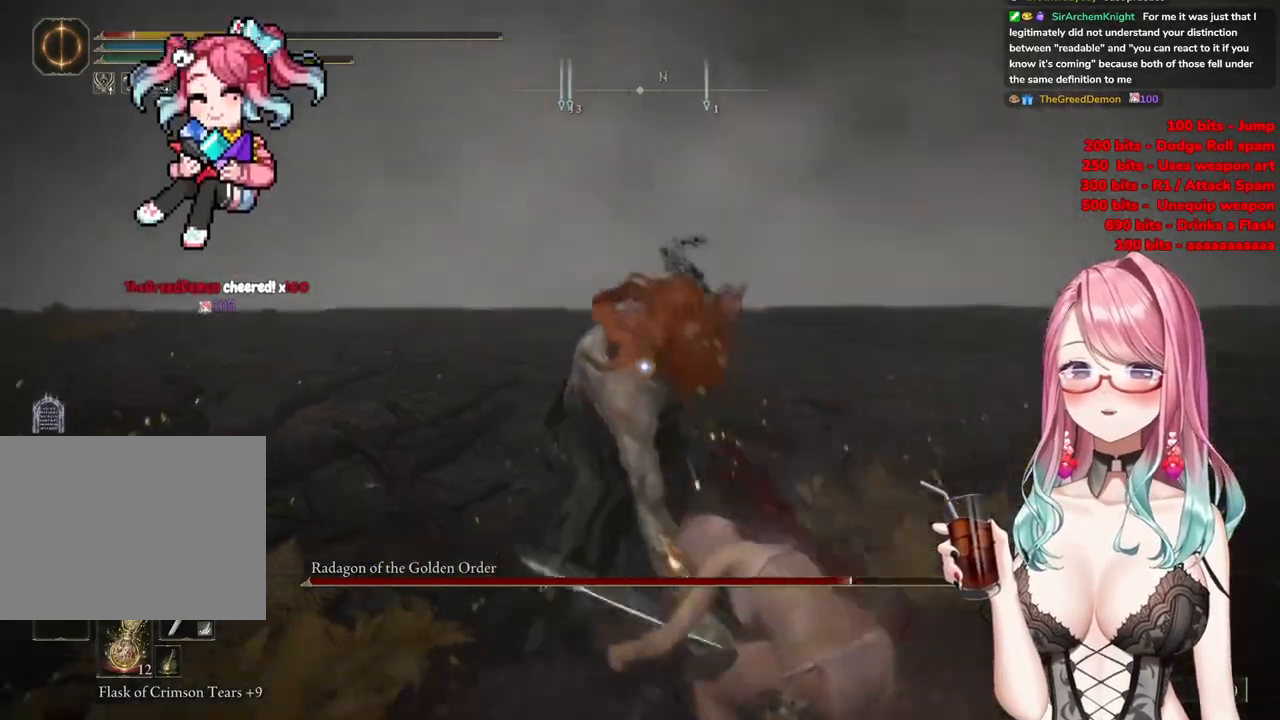
{"buttons": ["CIRCLE"], "left_stick": "down-right", "right_stick": "center", "events": [[250, "CIRCLE", "down"], [350, "CIRCLE", "up"], [434, "CIRCLE", "down"]]}
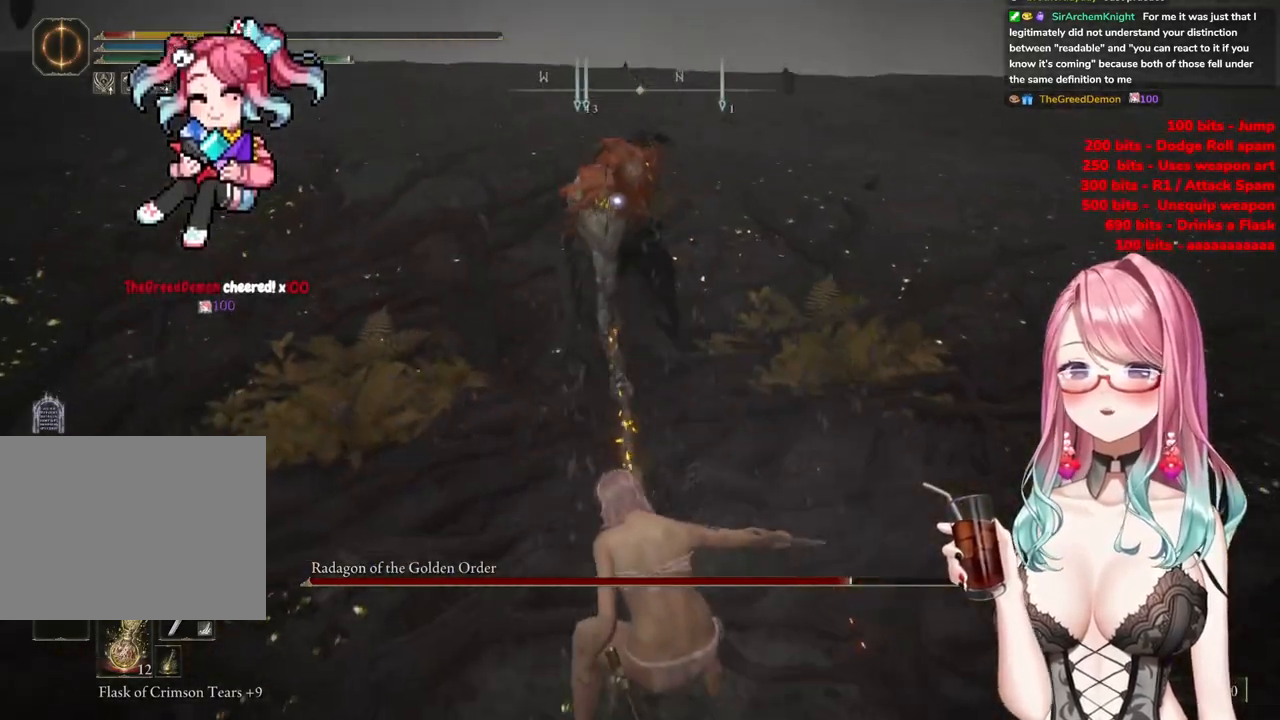
{"buttons": [], "left_stick": "down", "right_stick": "center", "events": [[51, "CIRCLE", "up"], [67, "left_stick", "down"]]}
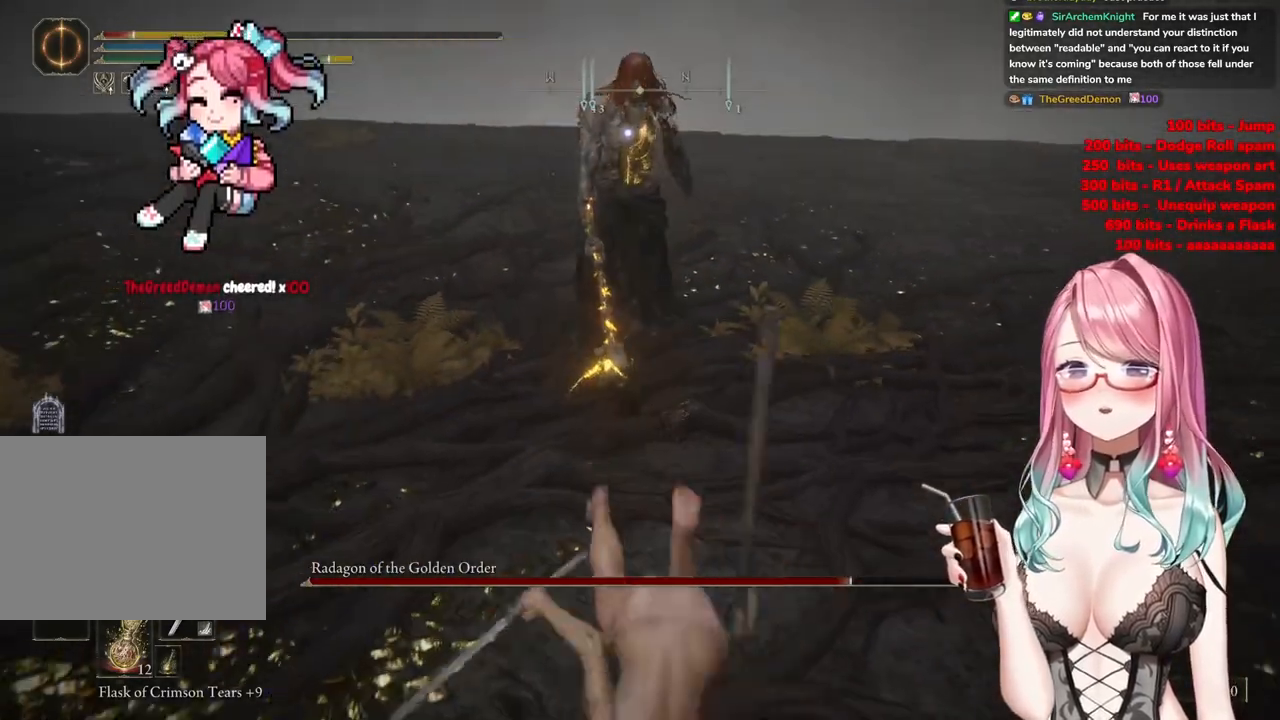
{"buttons": [], "left_stick": "down", "right_stick": "center", "events": [[300, "CIRCLE", "down"], [434, "CIRCLE", "up"]]}
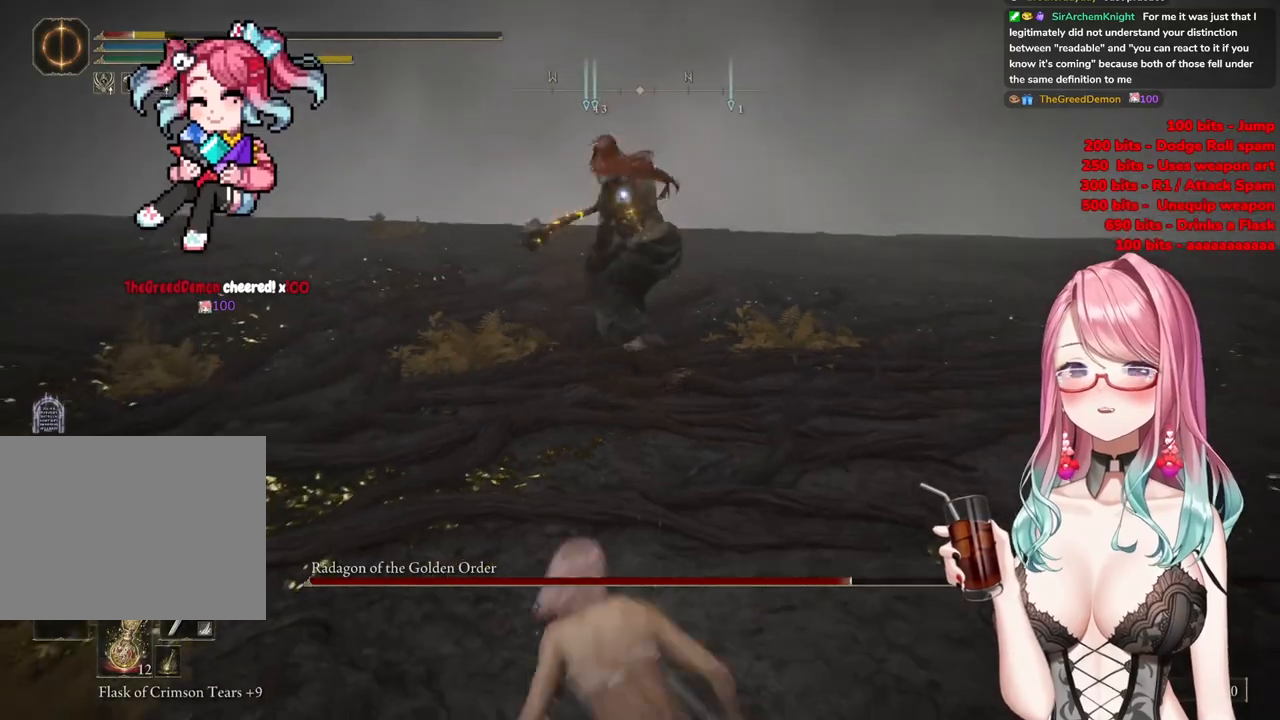
{"buttons": [], "left_stick": "down", "right_stick": "center", "events": []}